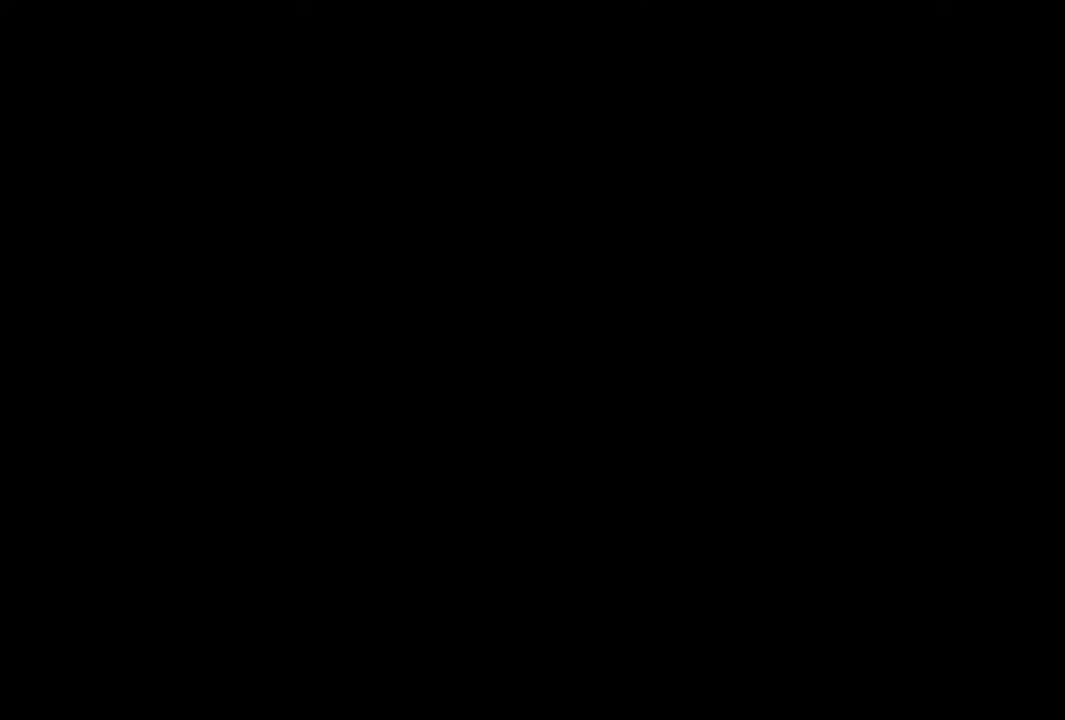
Gameplay with a controller (PlayStation layout); each line is a JSON object with the inputs held at the frame after it. "events" lists button and stick changes between this image and that frame as [ms after this image, input, new state], when the widget could be followed in between.
{"buttons": [], "left_stick": "center", "right_stick": "center", "events": [[183, "CROSS", "down"], [300, "CROSS", "up"], [383, "CROSS", "down"], [500, "CROSS", "up"]]}
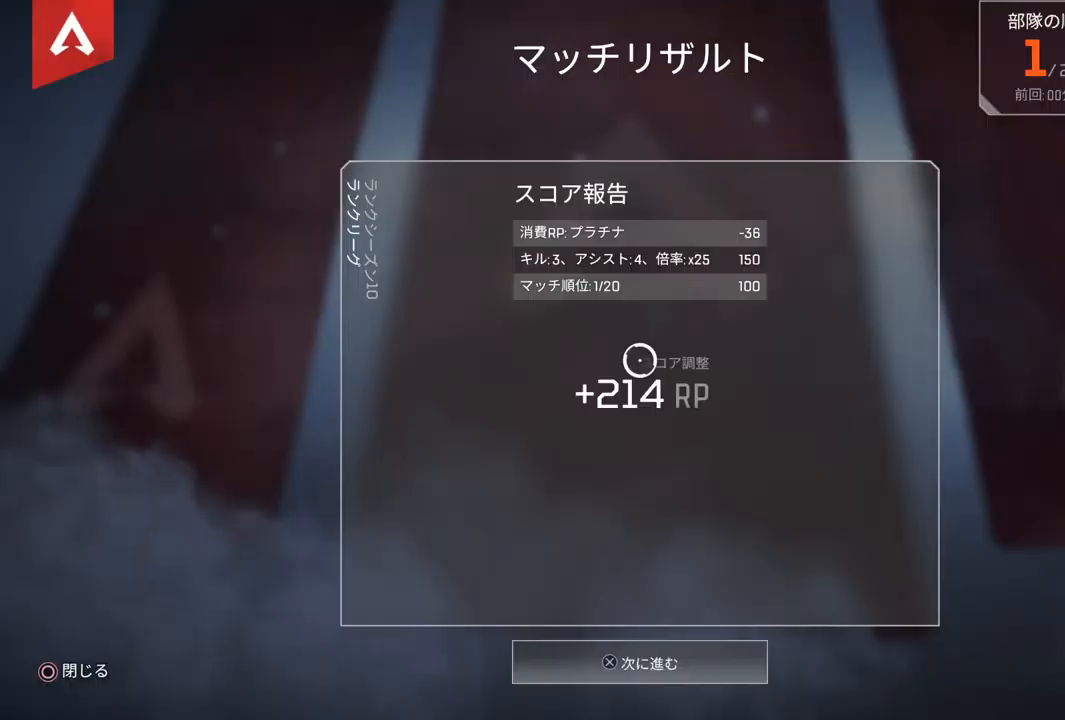
{"buttons": [], "left_stick": "center", "right_stick": "center", "events": [[83, "CROSS", "down"], [183, "CROSS", "up"], [333, "CROSS", "down"], [450, "CROSS", "up"]]}
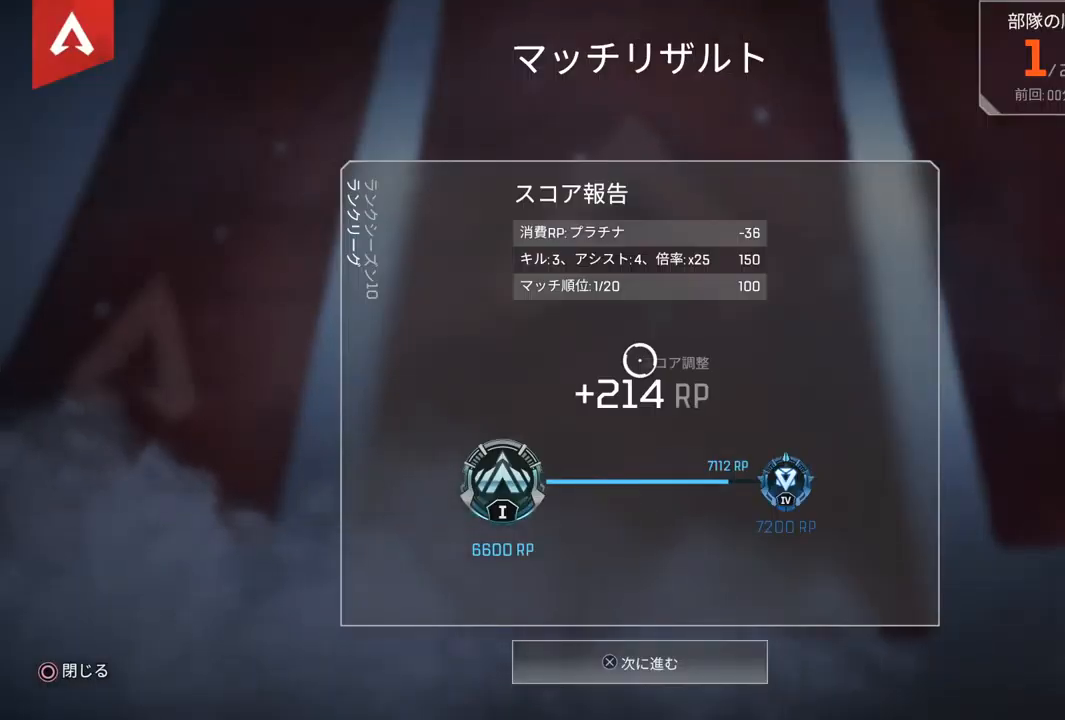
{"buttons": [], "left_stick": "center", "right_stick": "center", "events": []}
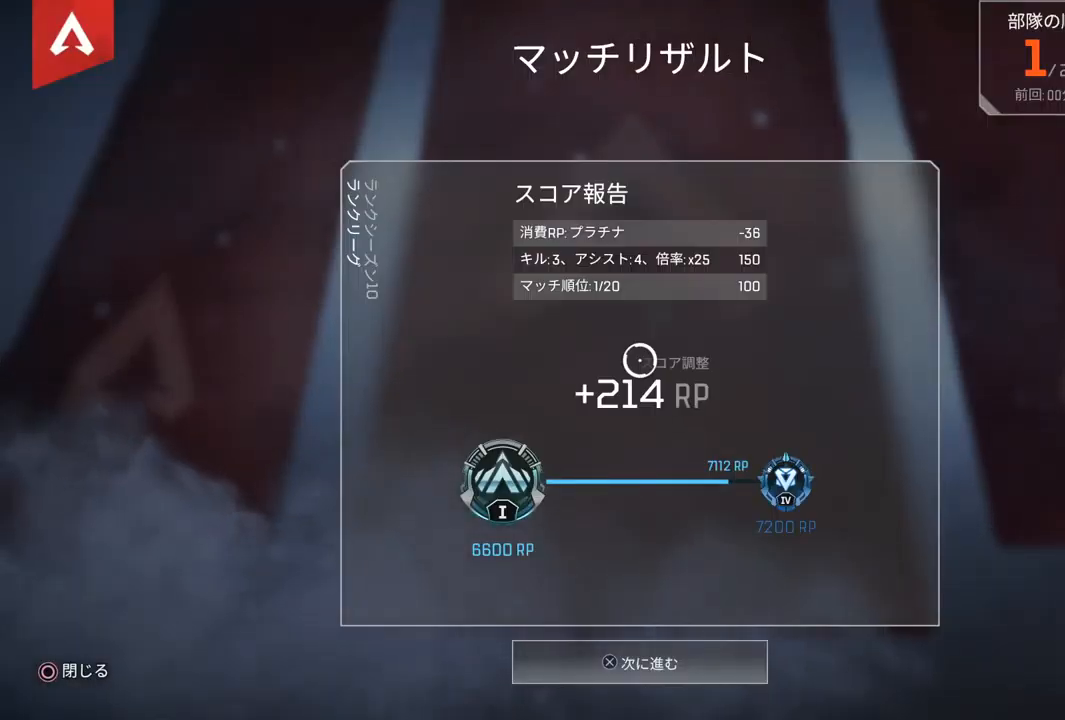
{"buttons": [], "left_stick": "center", "right_stick": "center", "events": [[67, "CROSS", "down"], [183, "CROSS", "up"], [217, "CROSS", "down"], [350, "CROSS", "up"], [367, "CROSS", "down"], [483, "CROSS", "up"]]}
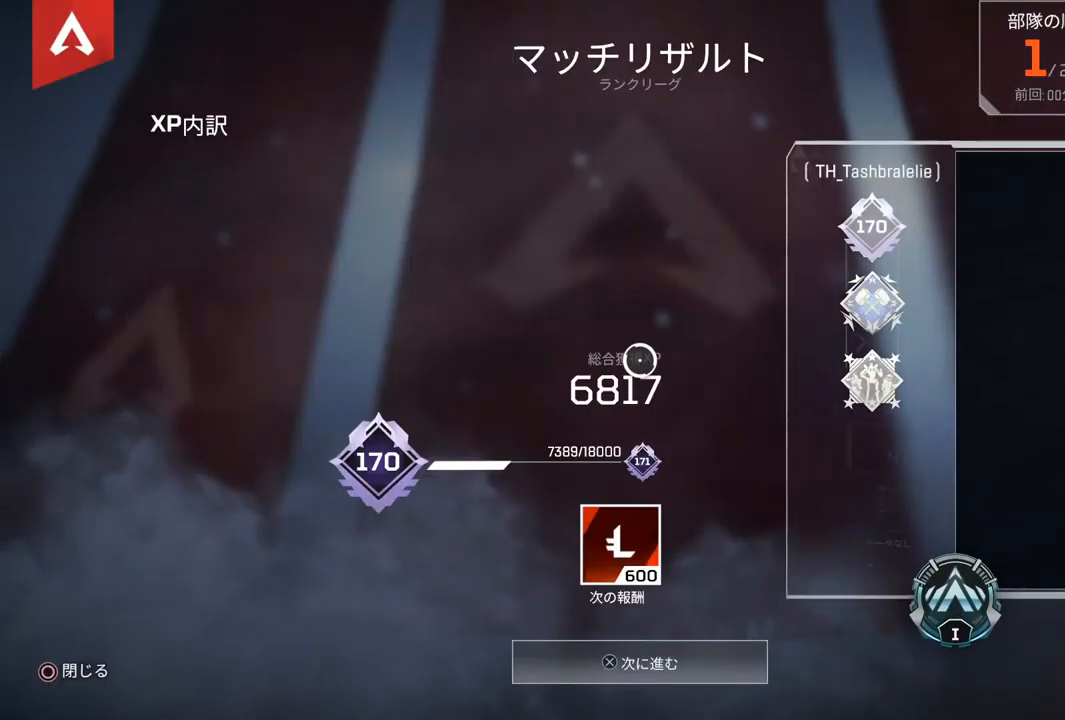
{"buttons": [], "left_stick": "center", "right_stick": "center", "events": [[33, "CROSS", "down"], [117, "CROSS", "up"], [183, "CROSS", "down"], [267, "CROSS", "up"]]}
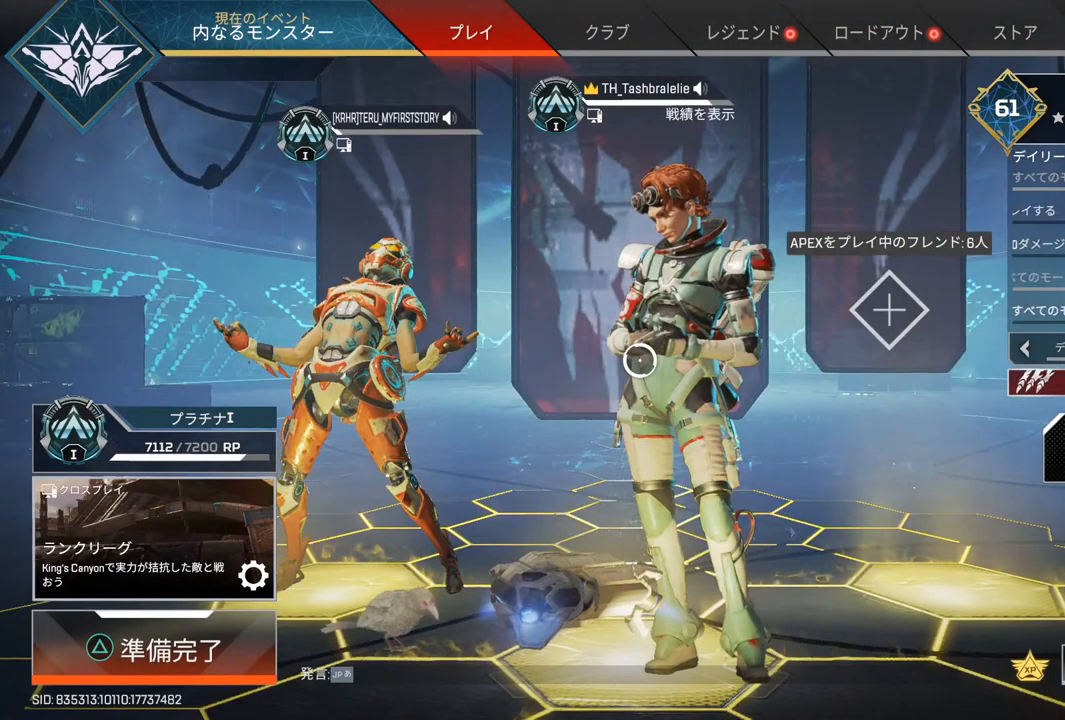
{"buttons": [], "left_stick": "center", "right_stick": "center", "events": []}
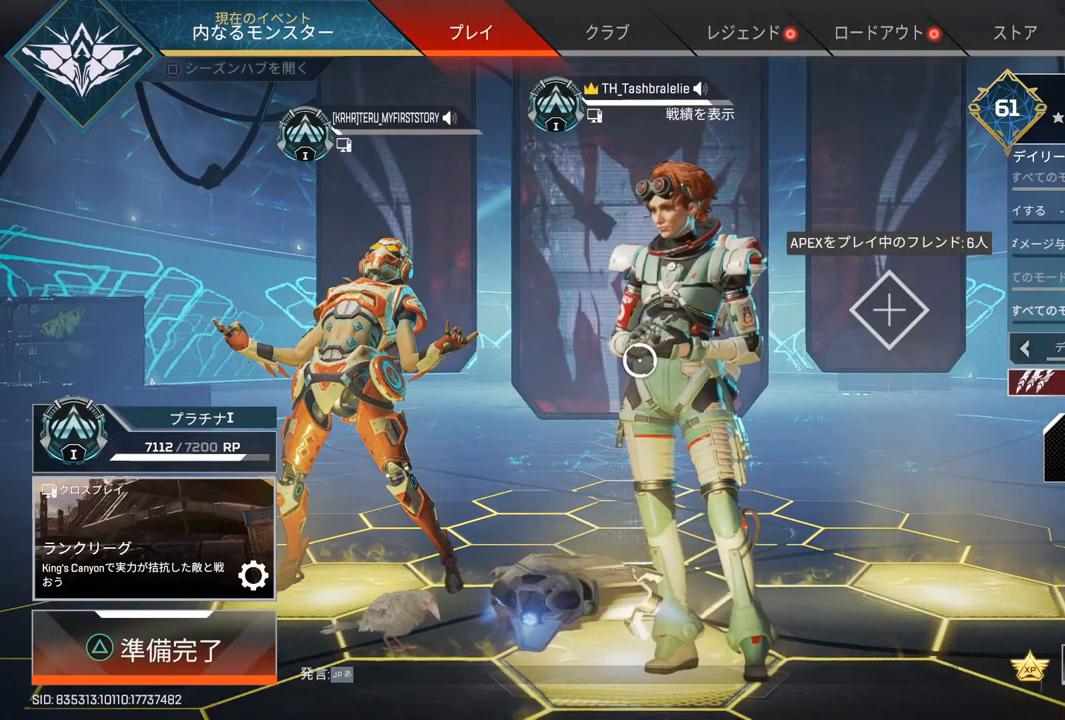
{"buttons": [], "left_stick": "center", "right_stick": "center", "events": []}
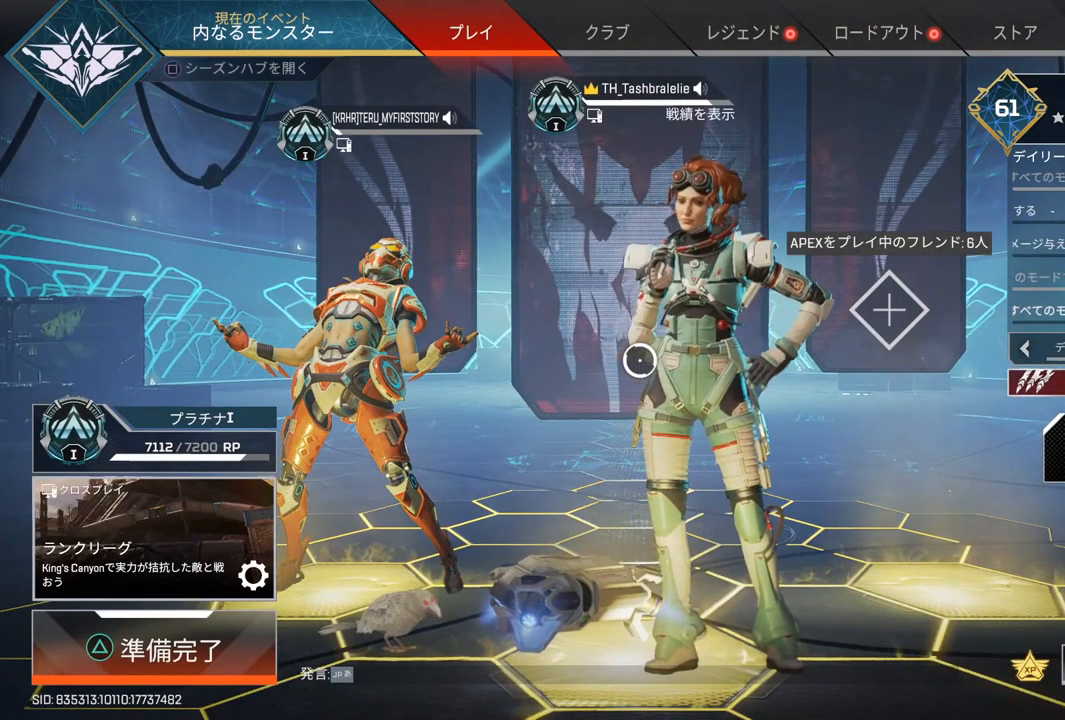
{"buttons": [], "left_stick": "center", "right_stick": "center", "events": []}
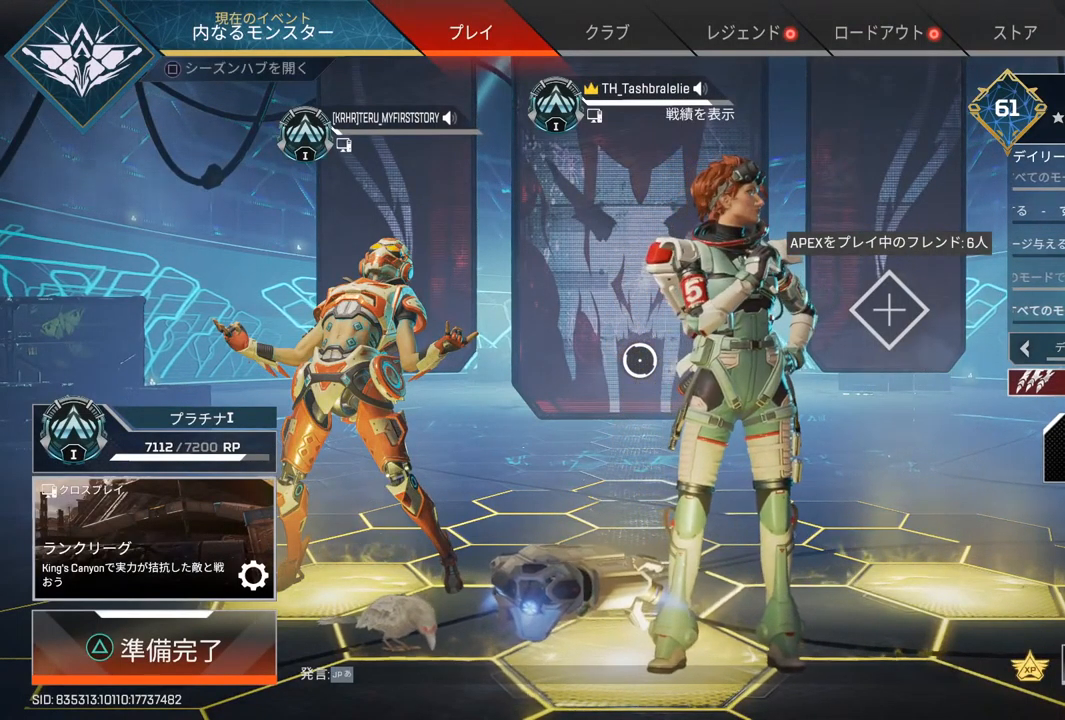
{"buttons": [], "left_stick": "center", "right_stick": "center", "events": []}
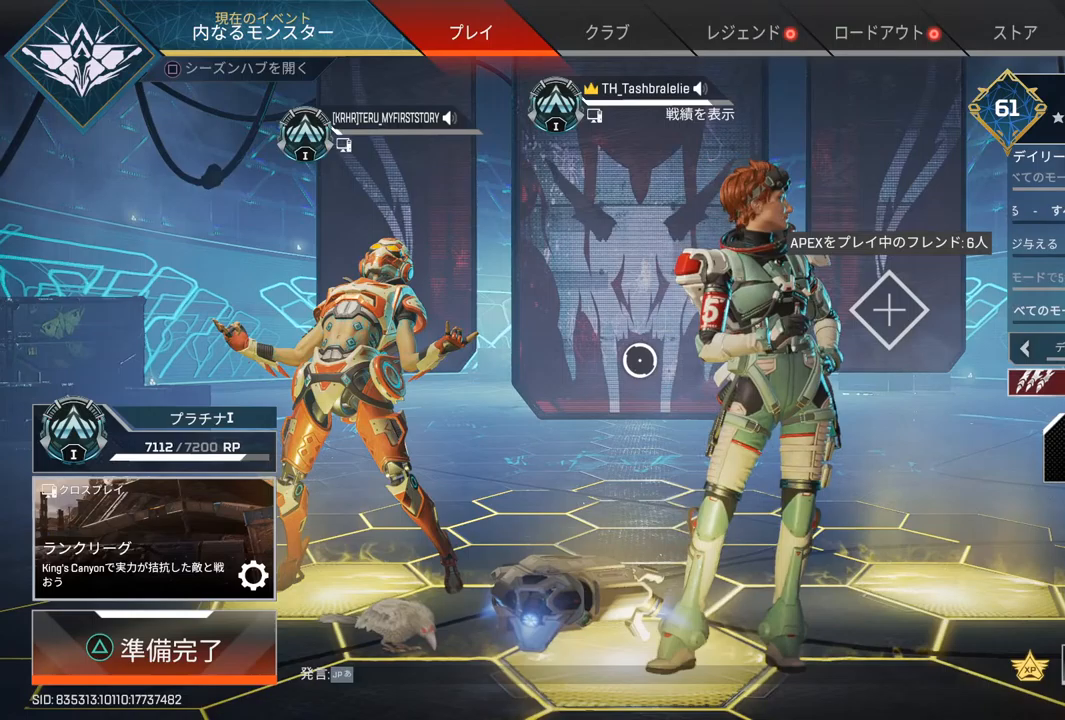
{"buttons": [], "left_stick": "center", "right_stick": "center", "events": []}
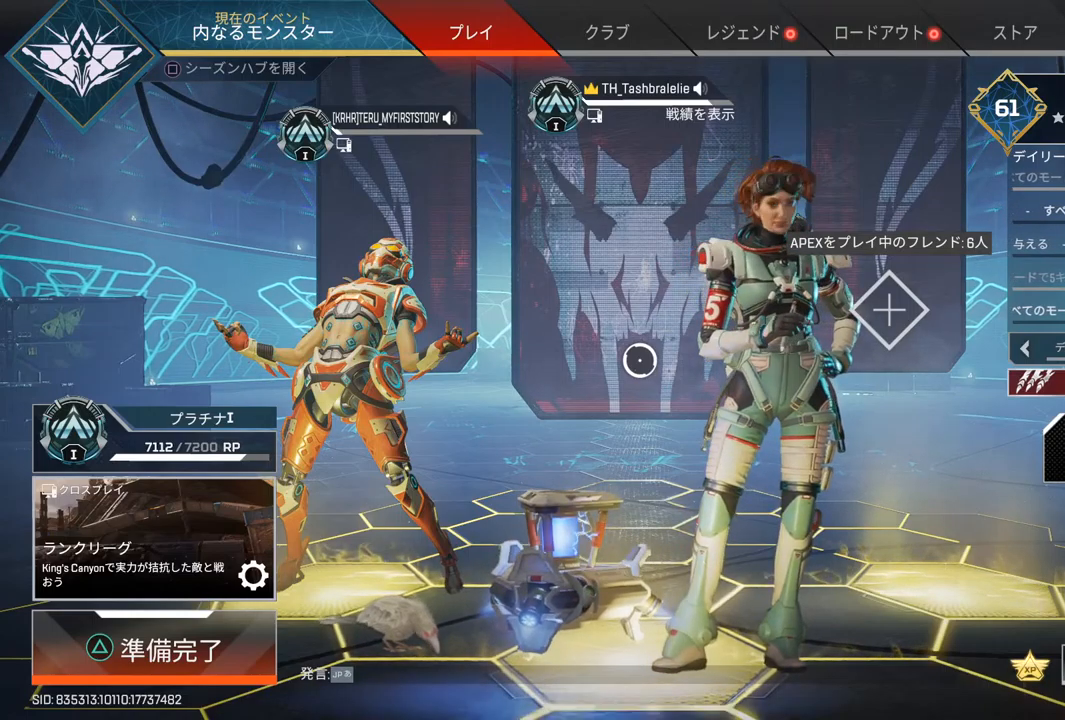
{"buttons": [], "left_stick": "center", "right_stick": "center", "events": []}
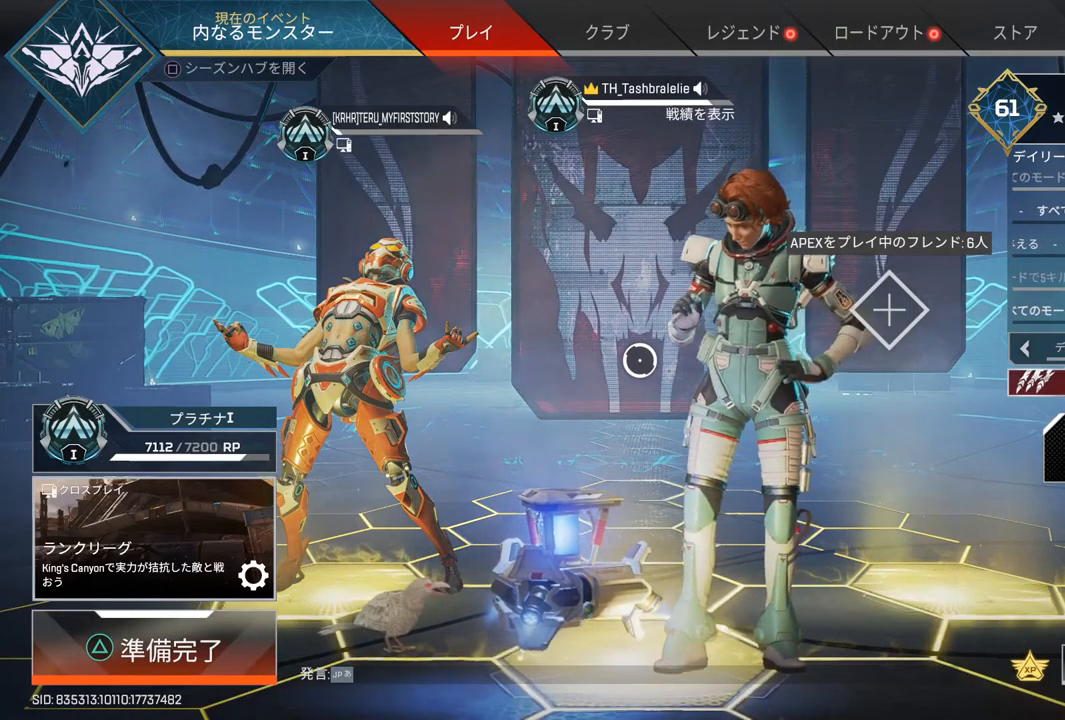
{"buttons": [], "left_stick": "center", "right_stick": "center", "events": []}
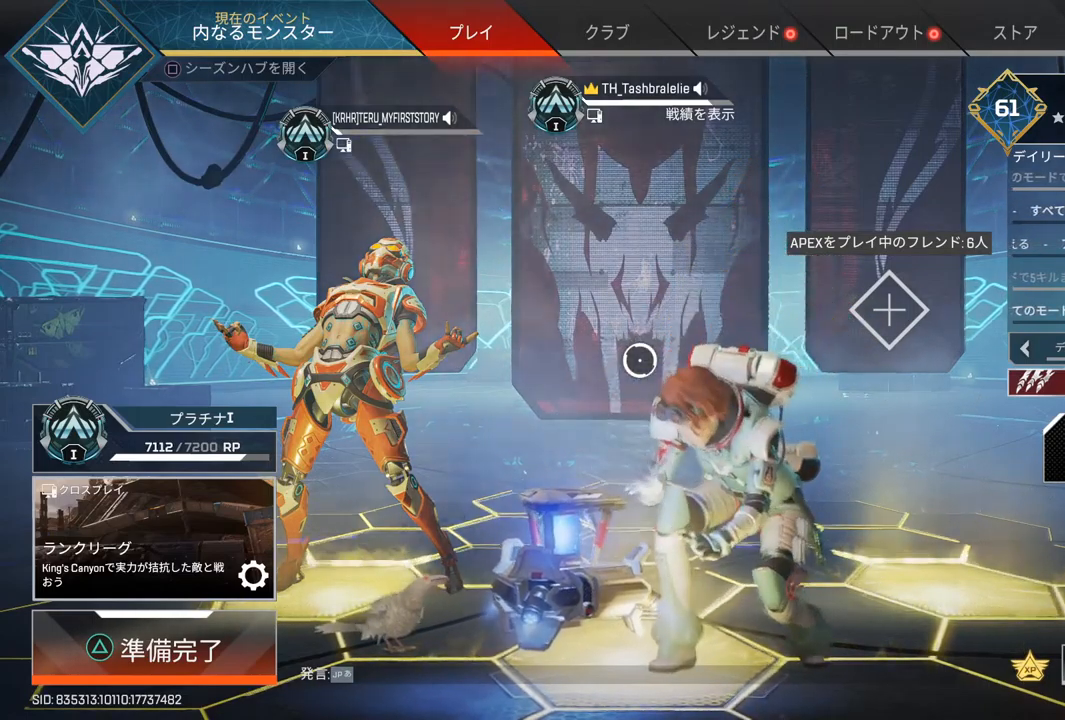
{"buttons": [], "left_stick": "center", "right_stick": "center", "events": [[267, "R3", "down"], [317, "right_stick", "right"], [400, "right_stick", "center"], [417, "R3", "up"]]}
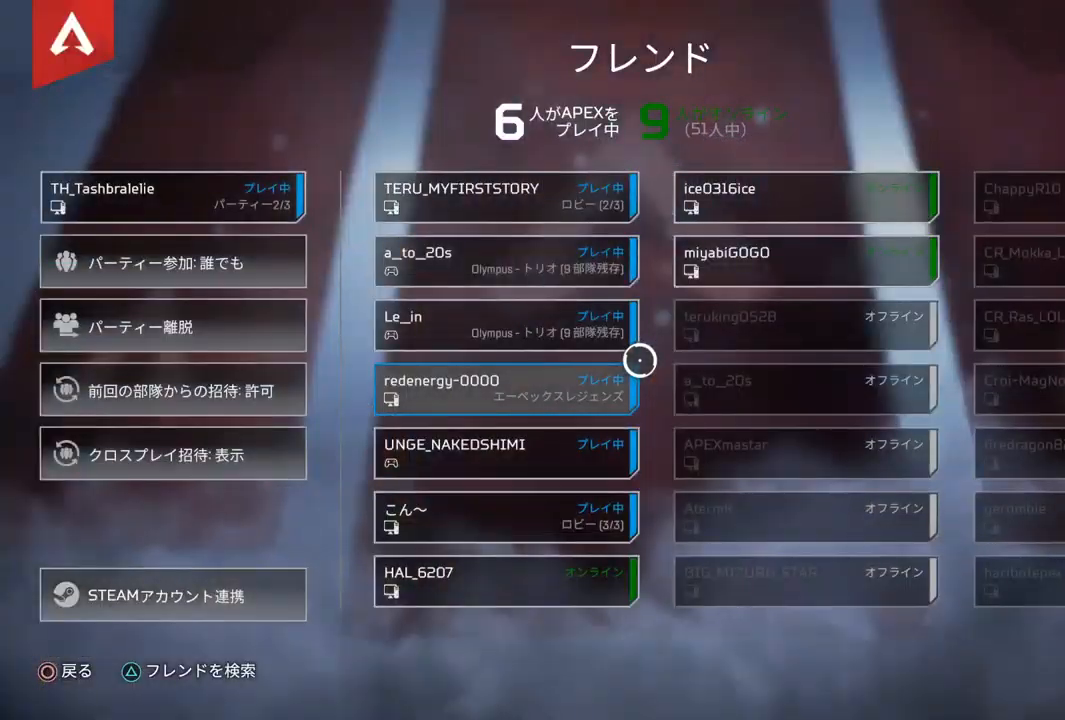
{"buttons": [], "left_stick": "center", "right_stick": "center", "events": []}
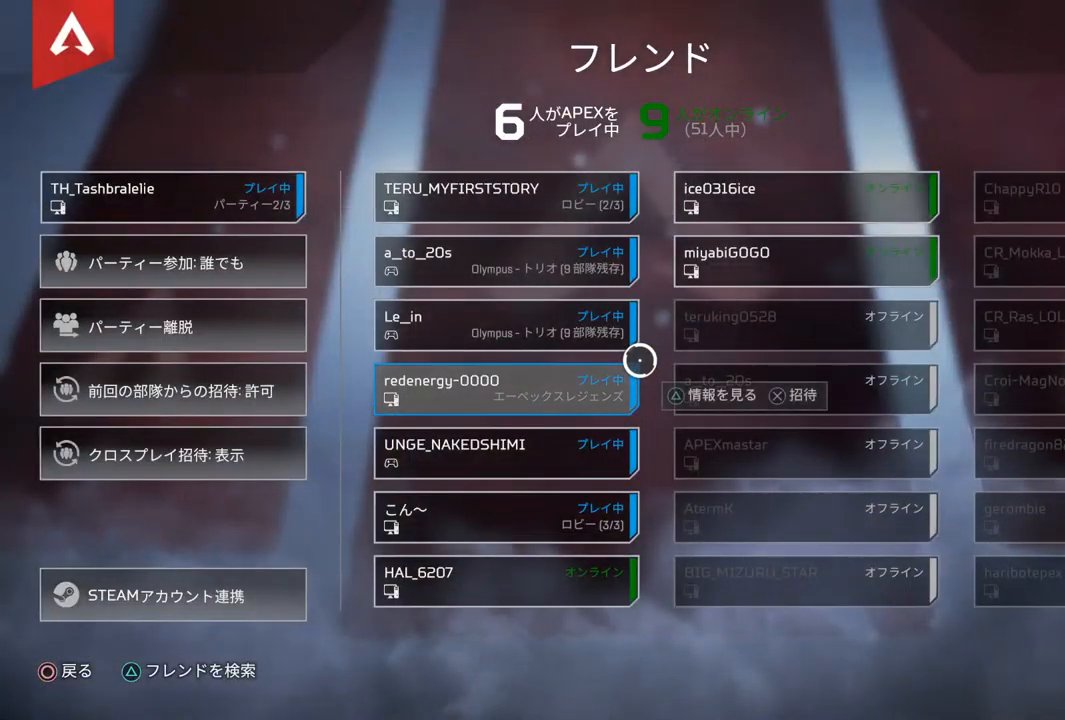
{"buttons": [], "left_stick": "center", "right_stick": "center", "events": []}
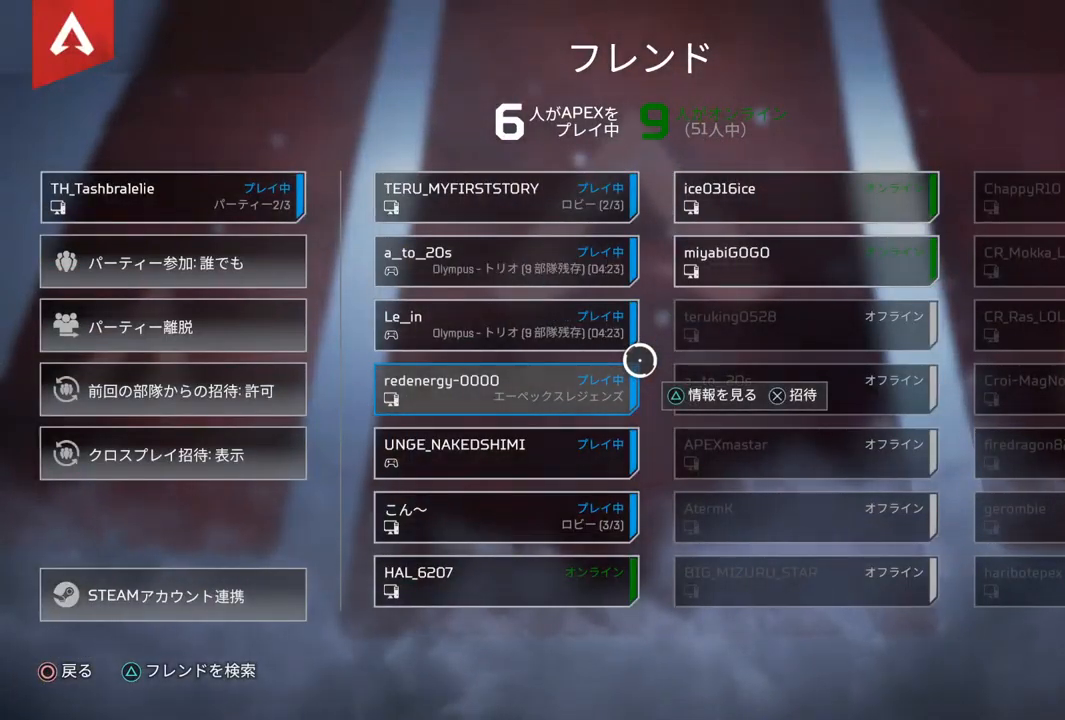
{"buttons": [], "left_stick": "center", "right_stick": "center", "events": []}
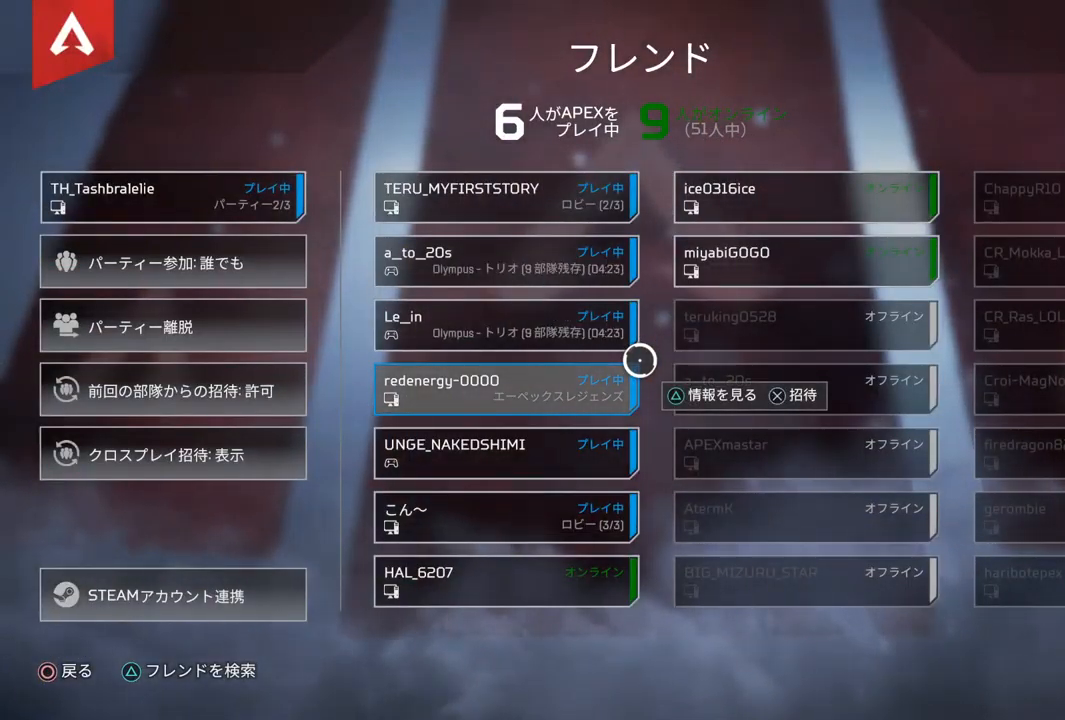
{"buttons": ["CIRCLE"], "left_stick": "center", "right_stick": "center", "events": [[417, "CIRCLE", "down"]]}
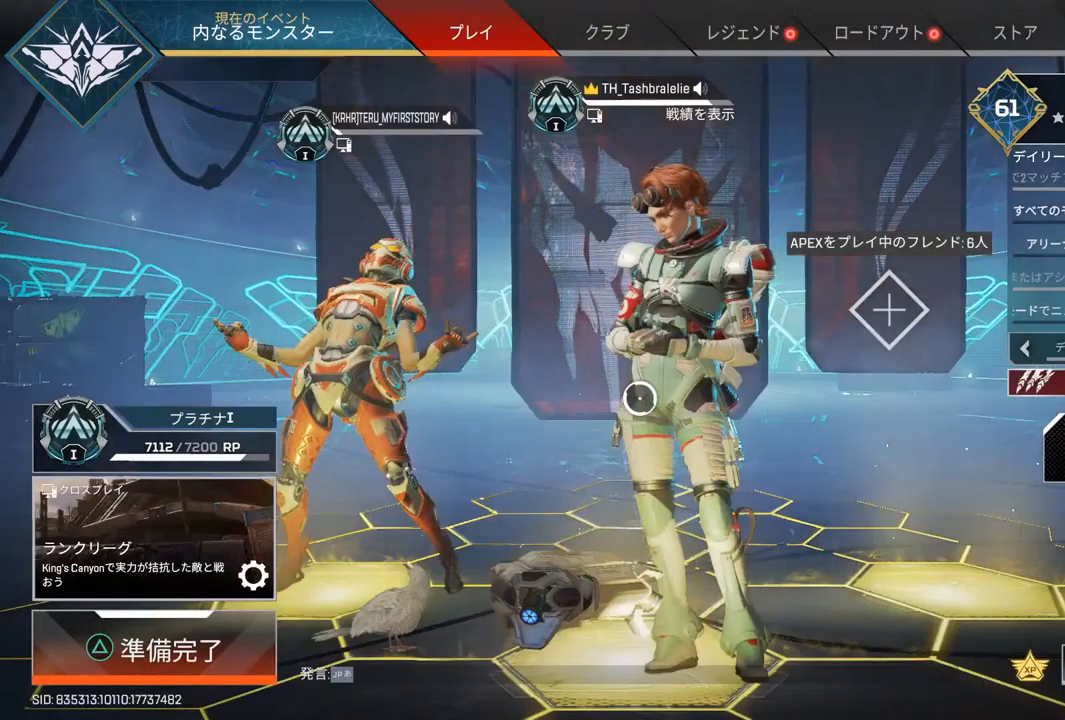
{"buttons": [], "left_stick": "up-left", "right_stick": "center", "events": [[17, "left_stick", "down"], [50, "CIRCLE", "up"], [333, "left_stick", "up-left"]]}
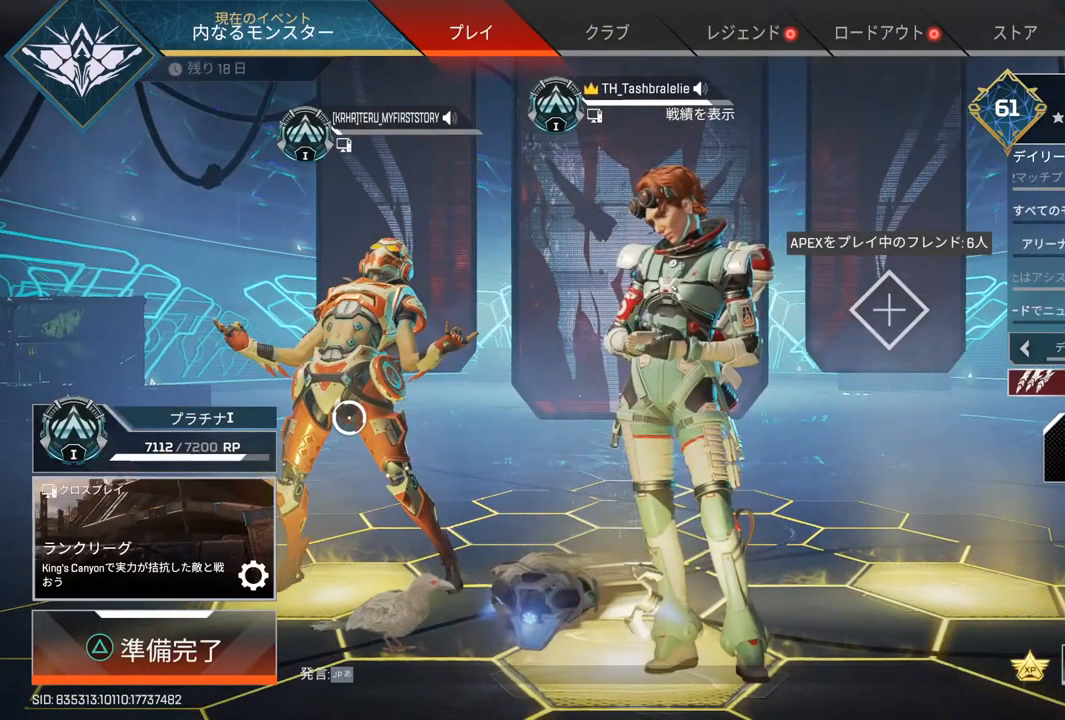
{"buttons": [], "left_stick": "center", "right_stick": "center", "events": [[17, "left_stick", "center"]]}
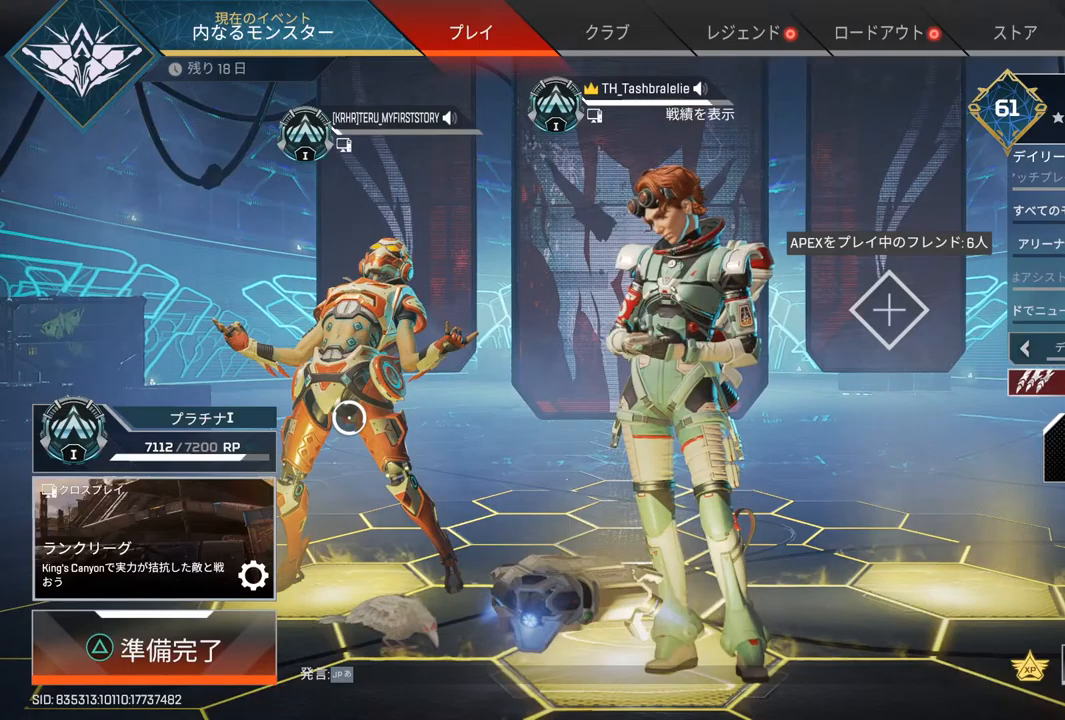
{"buttons": [], "left_stick": "center", "right_stick": "center", "events": []}
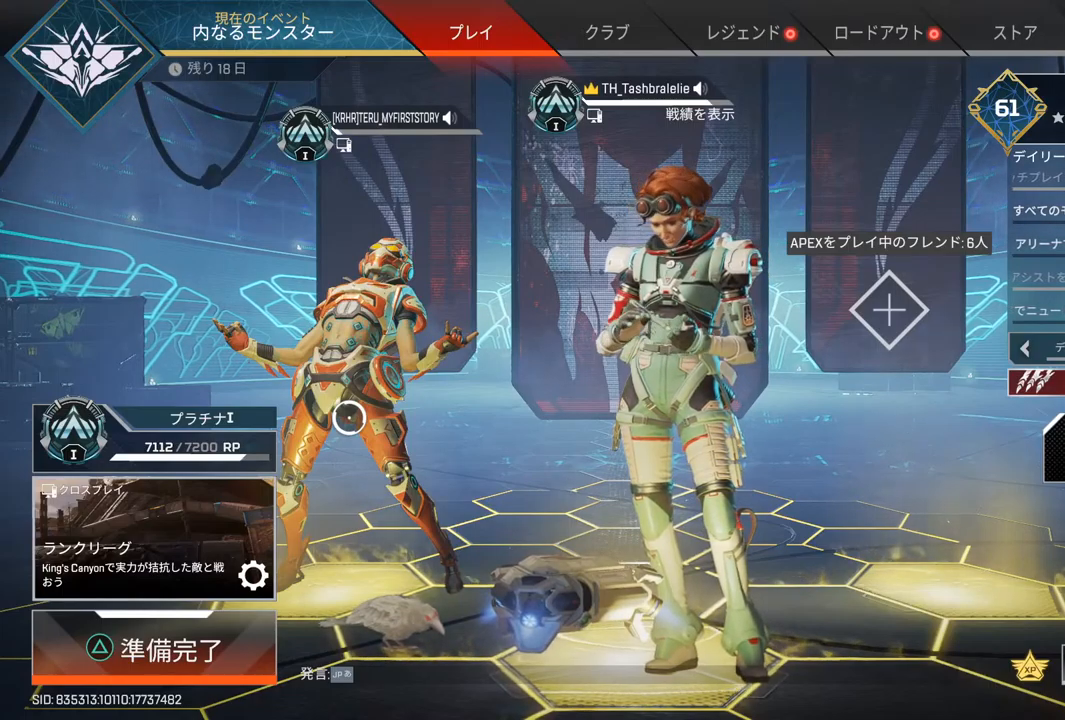
{"buttons": [], "left_stick": "center", "right_stick": "center", "events": []}
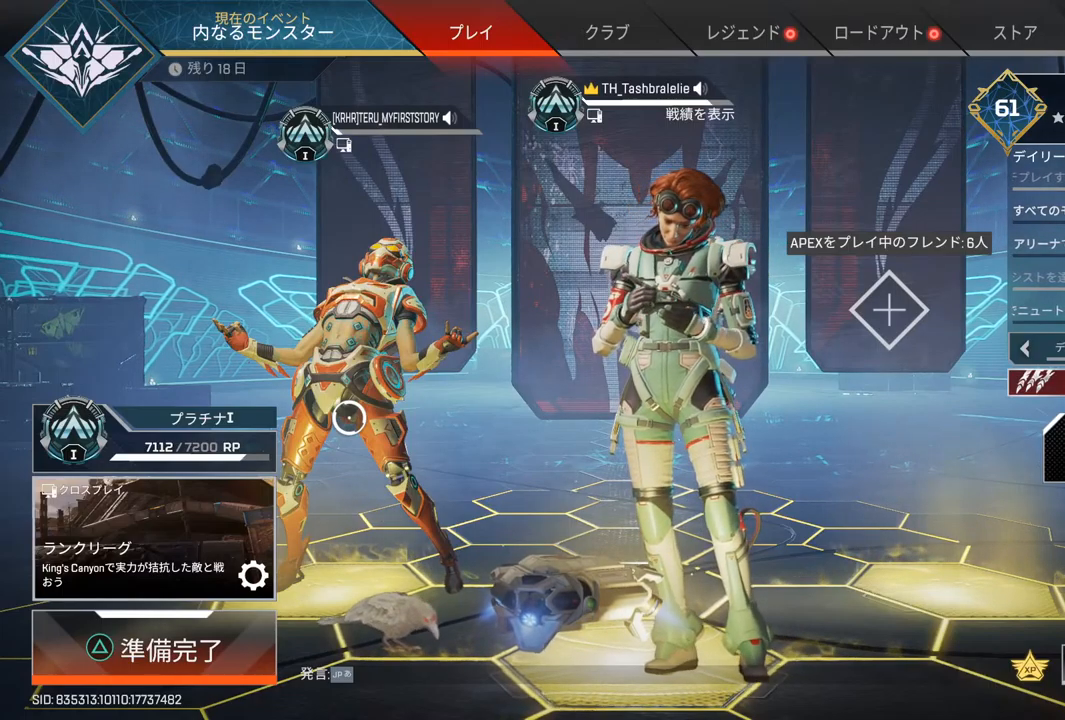
{"buttons": [], "left_stick": "center", "right_stick": "center", "events": []}
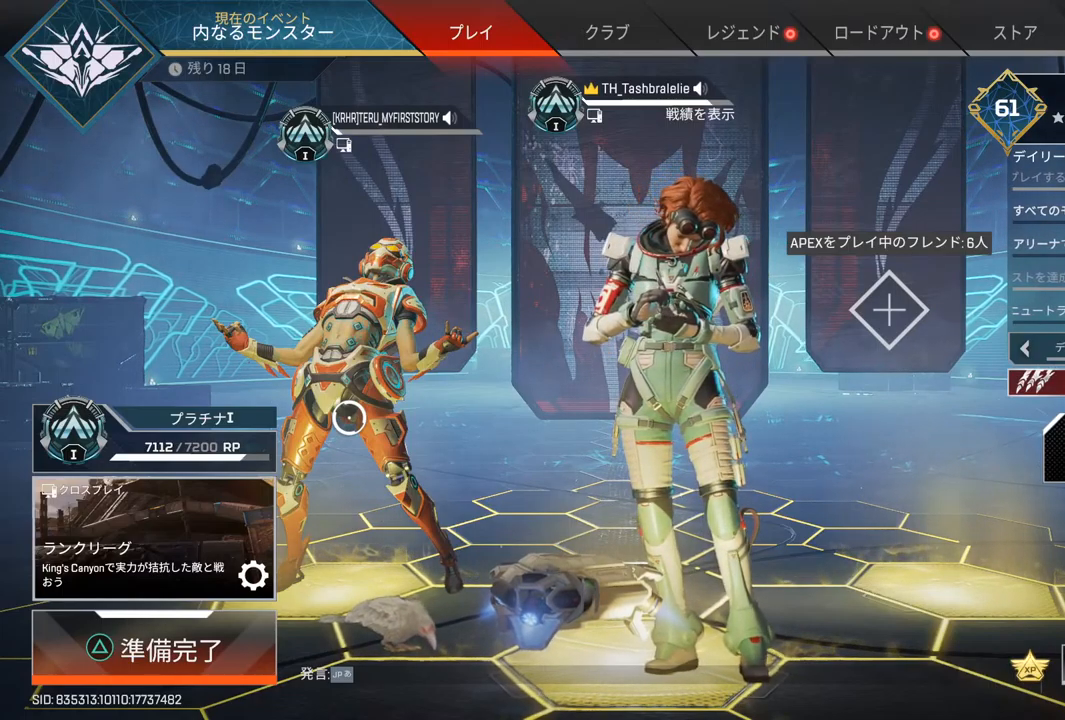
{"buttons": [], "left_stick": "center", "right_stick": "center", "events": []}
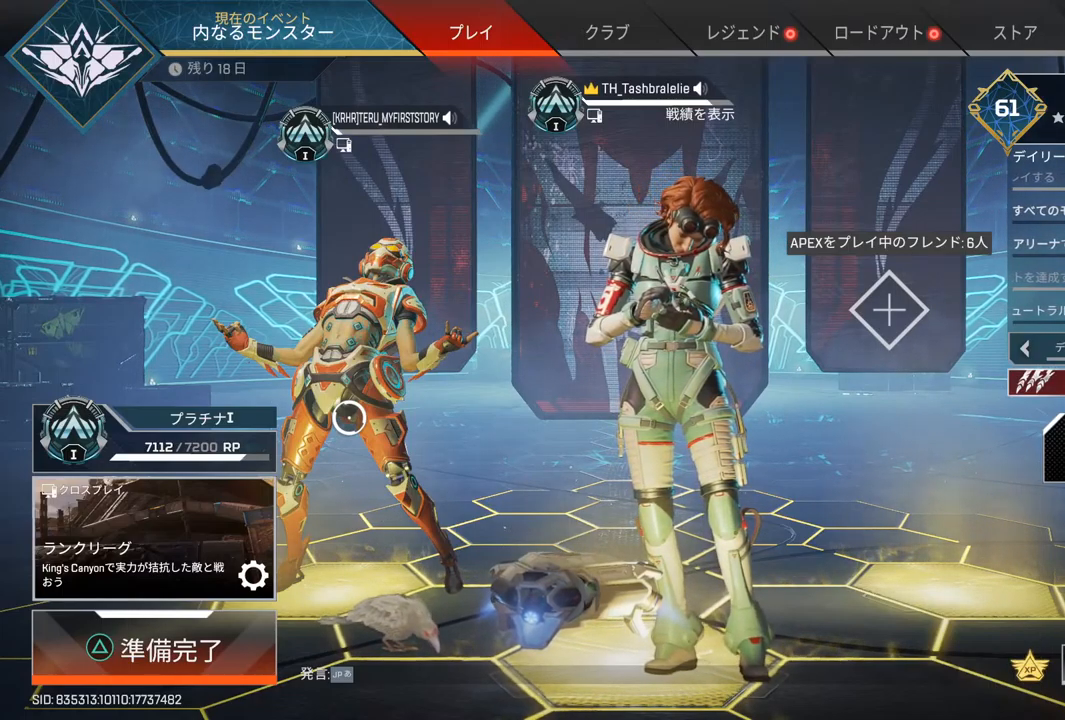
{"buttons": [], "left_stick": "center", "right_stick": "center", "events": [[33, "TRIANGLE", "down"], [400, "TRIANGLE", "up"]]}